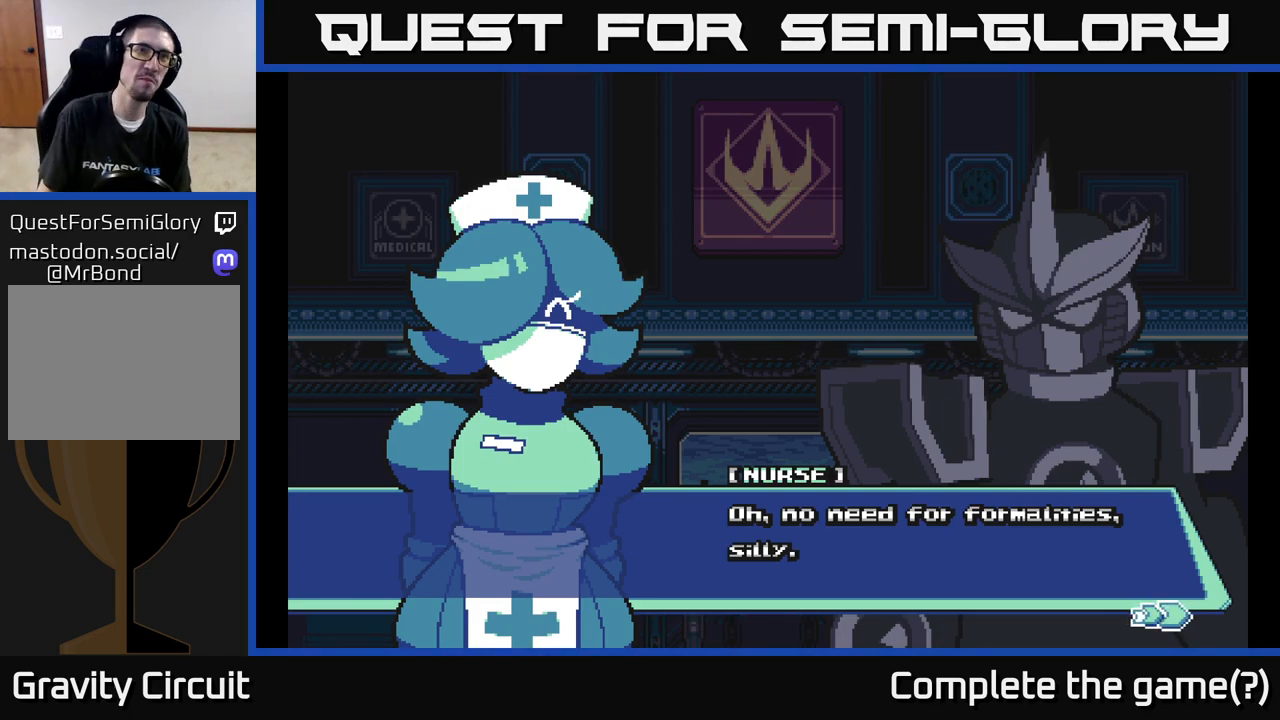
Gameplay with a controller (Xbox layout); each line is a JSON object with the inputs held at the frame after it. "events" lists button and stick changes between this image and that frame as [ms after this image, input, new state], when the widget could be followed in between.
{"buttons": [], "left_stick": "center", "right_stick": "center", "events": [[117, "A", "down"], [300, "A", "up"]]}
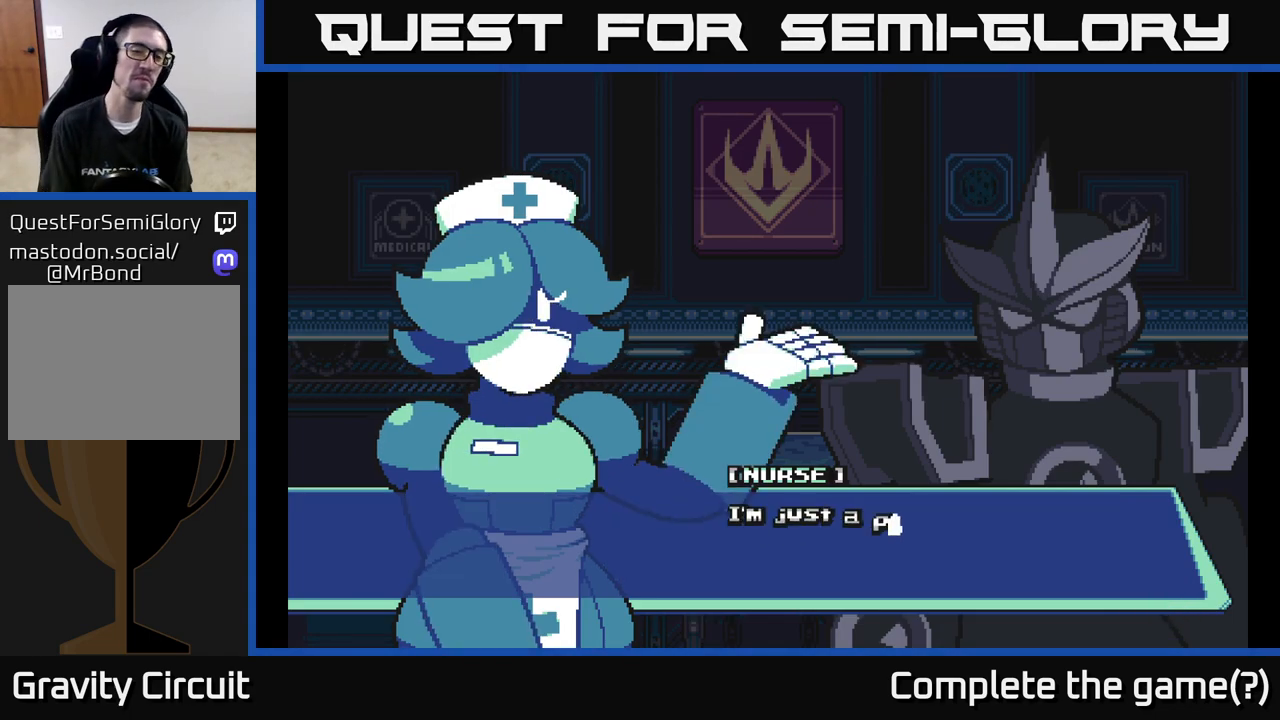
{"buttons": [], "left_stick": "center", "right_stick": "center", "events": []}
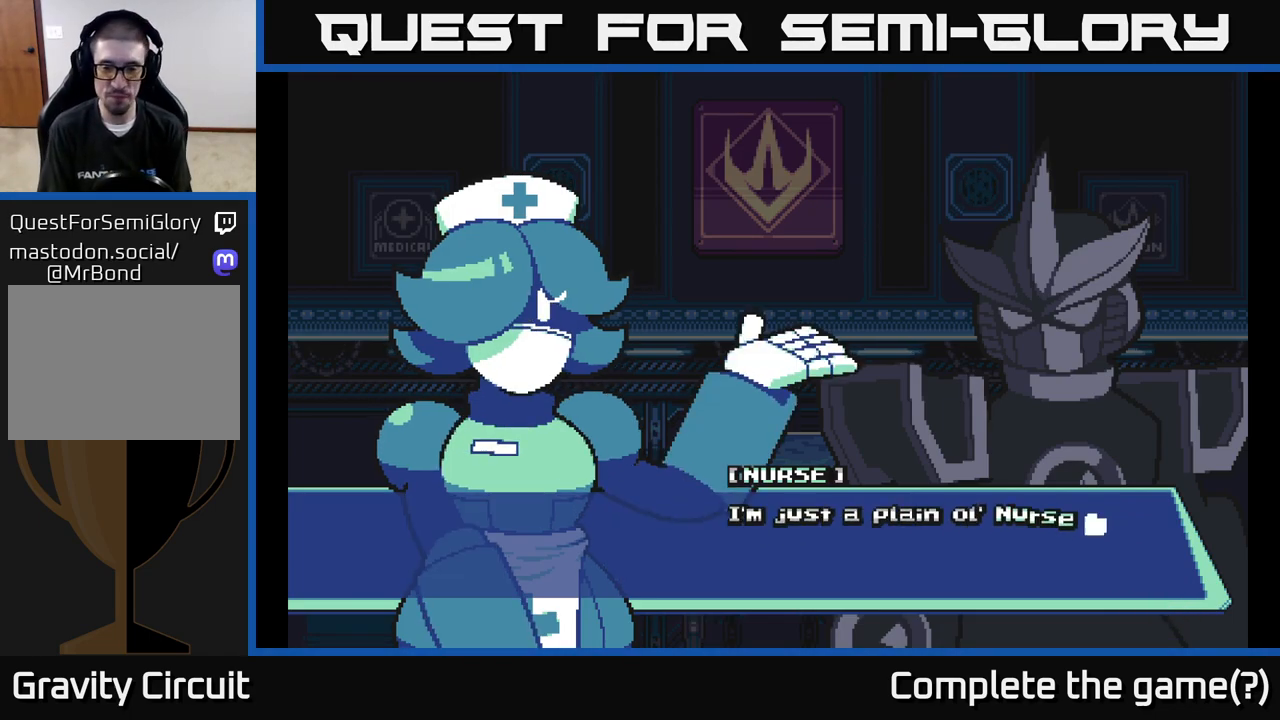
{"buttons": [], "left_stick": "center", "right_stick": "center", "events": []}
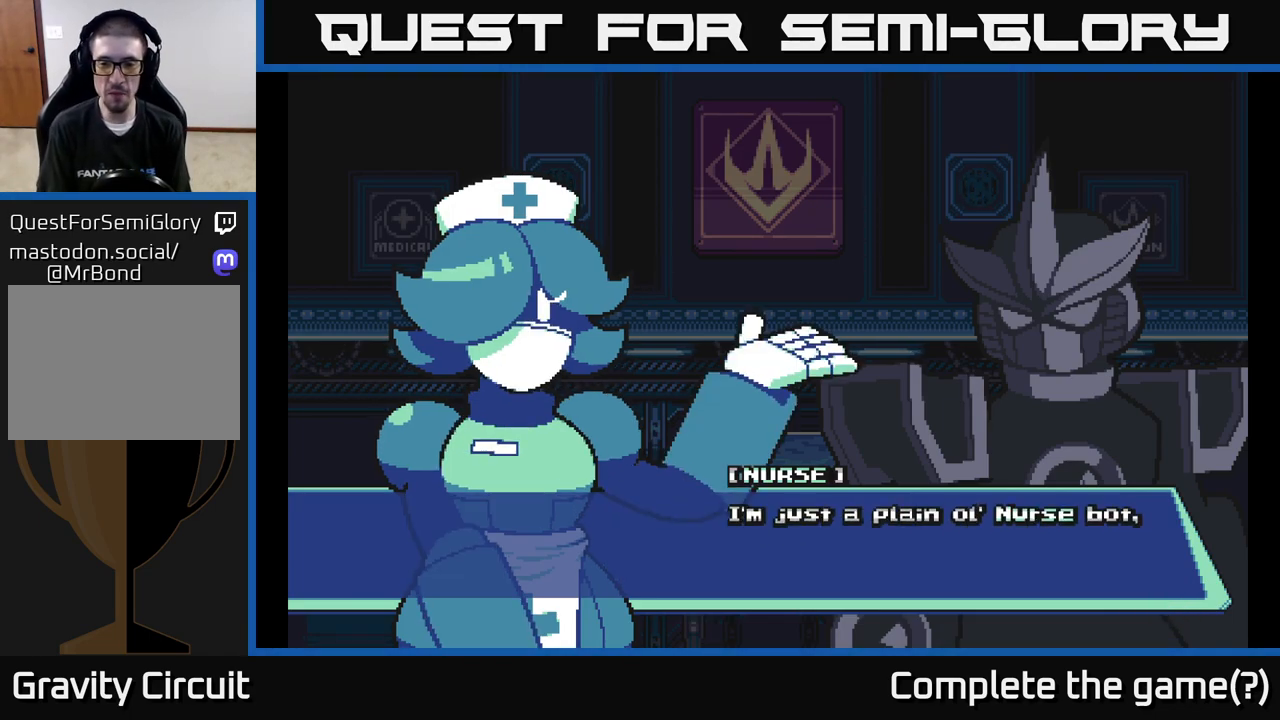
{"buttons": [], "left_stick": "center", "right_stick": "center", "events": []}
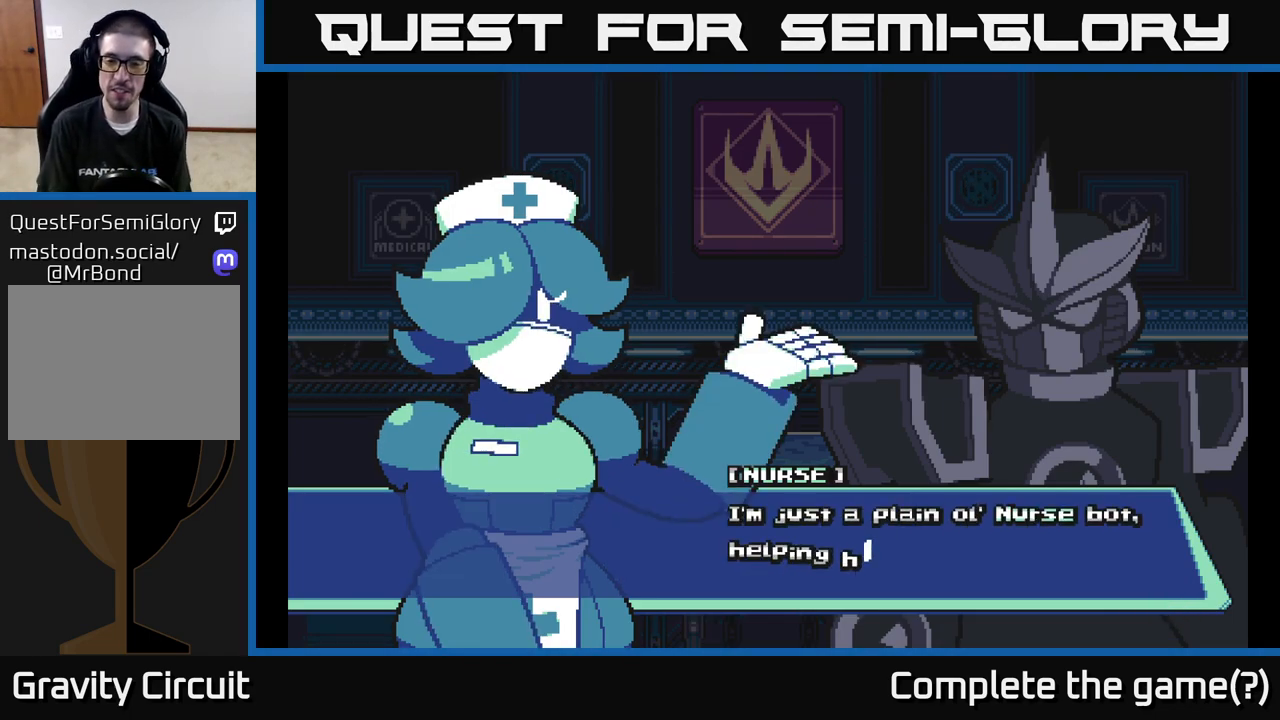
{"buttons": ["A"], "left_stick": "center", "right_stick": "center", "events": [[450, "A", "down"]]}
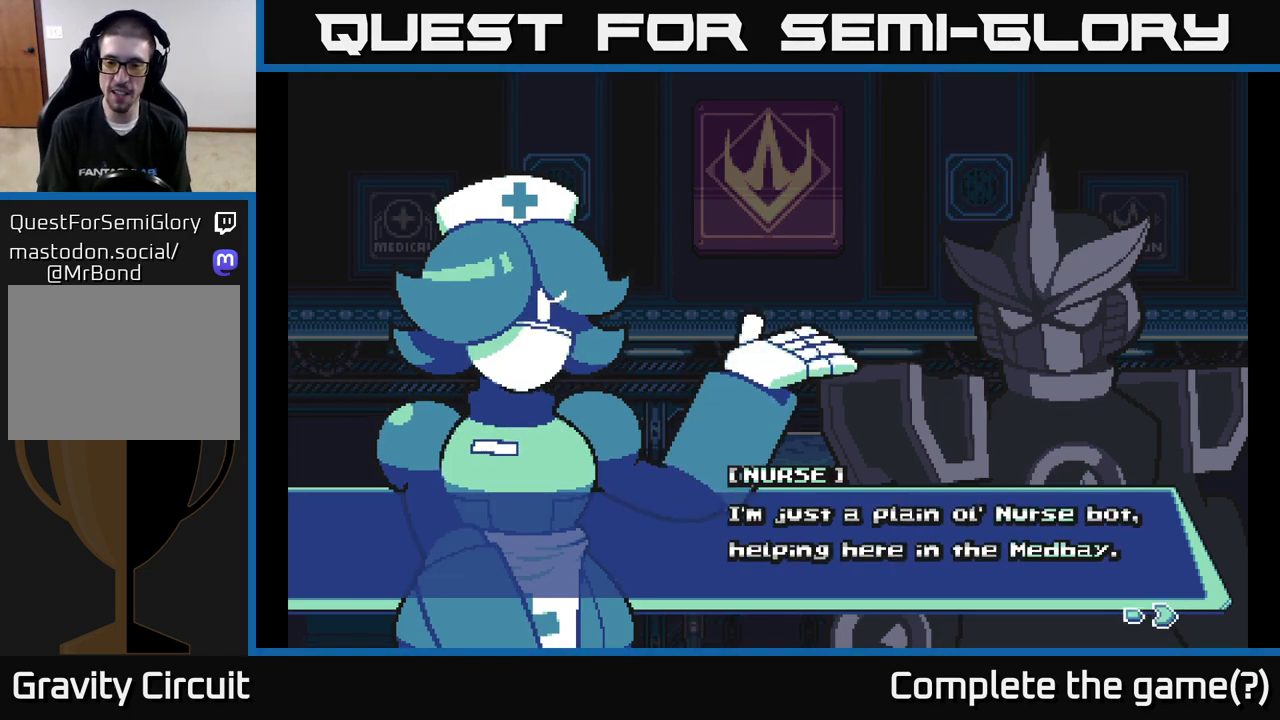
{"buttons": [], "left_stick": "center", "right_stick": "center", "events": [[150, "A", "up"]]}
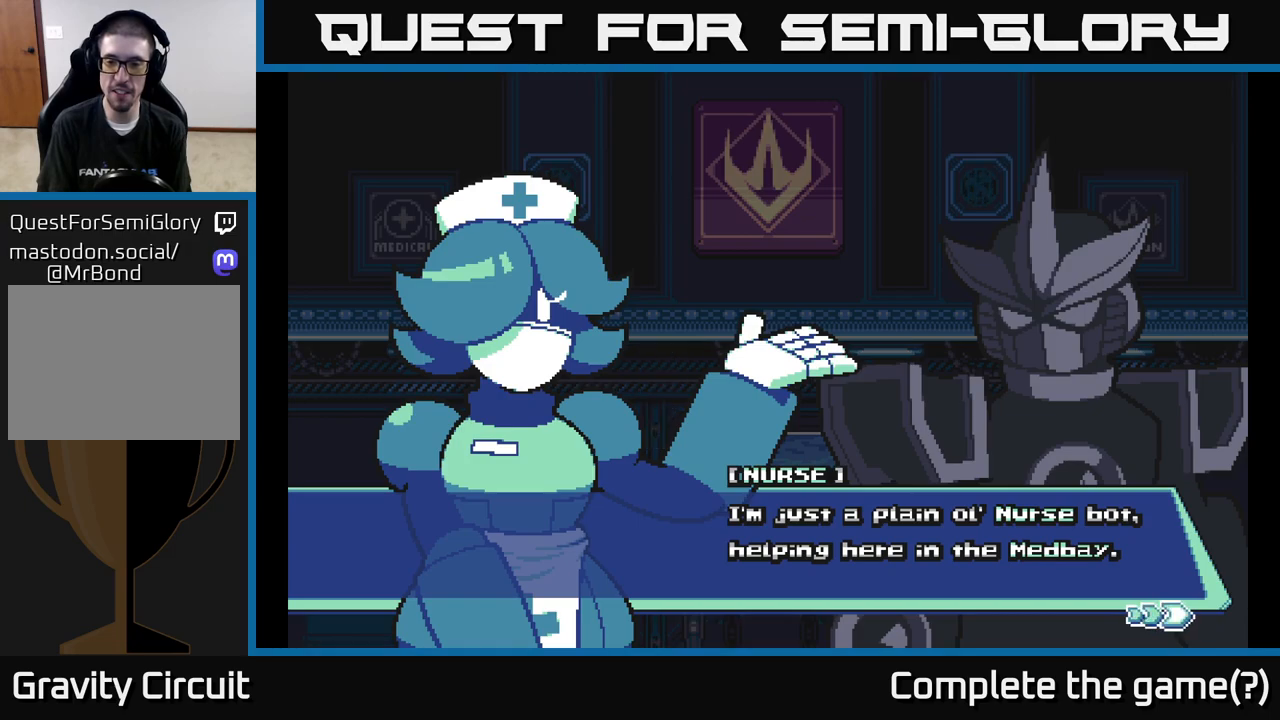
{"buttons": [], "left_stick": "center", "right_stick": "center", "events": [[83, "A", "down"], [400, "A", "up"]]}
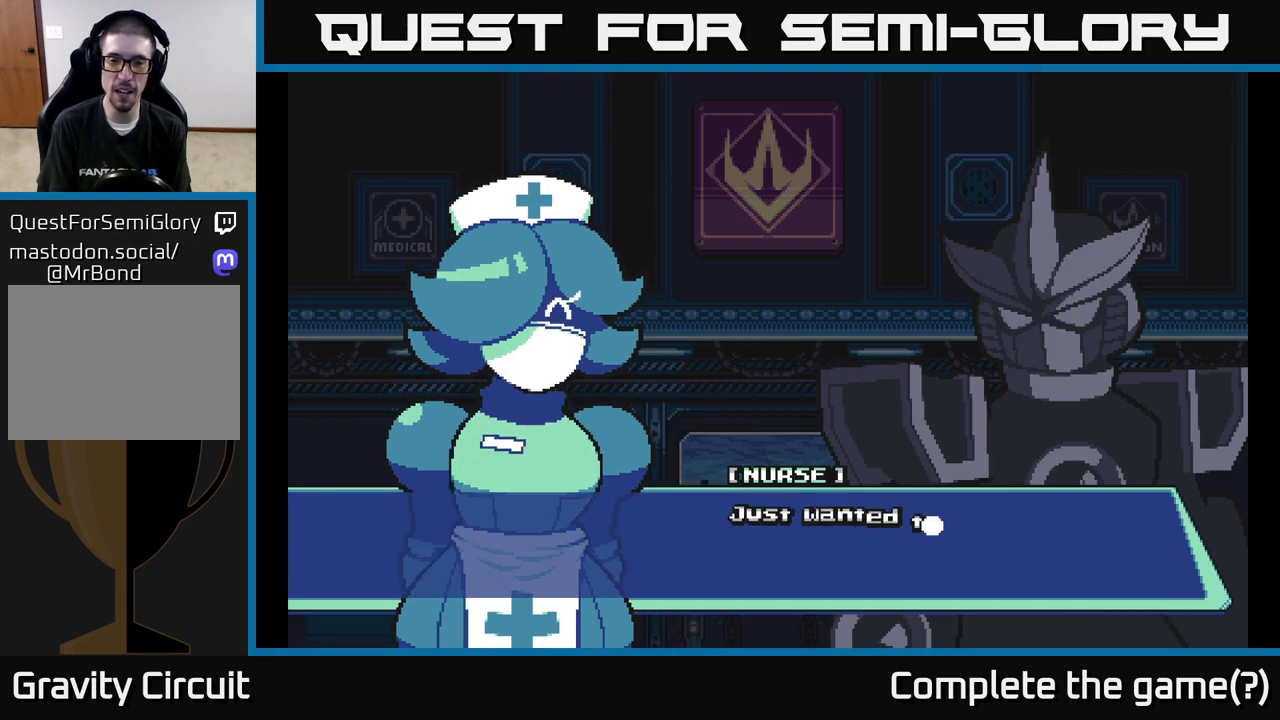
{"buttons": [], "left_stick": "center", "right_stick": "center", "events": []}
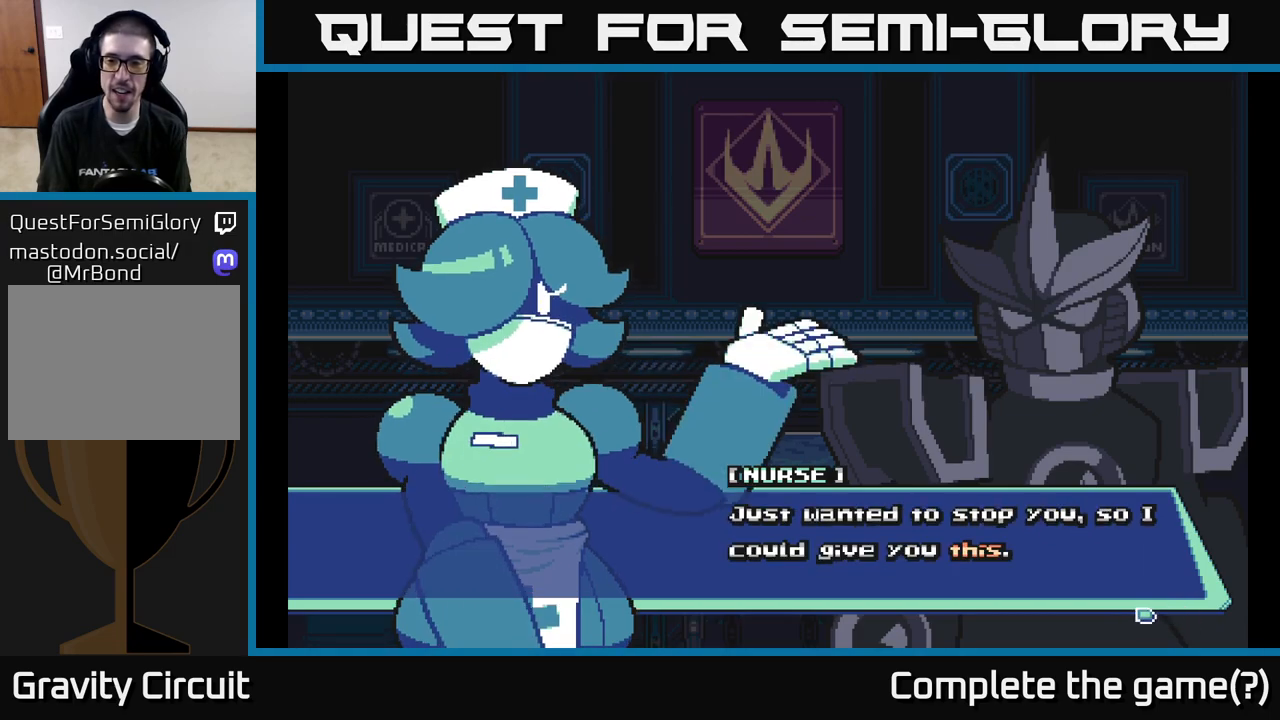
{"buttons": [], "left_stick": "center", "right_stick": "center", "events": [[17, "A", "down"], [183, "A", "up"]]}
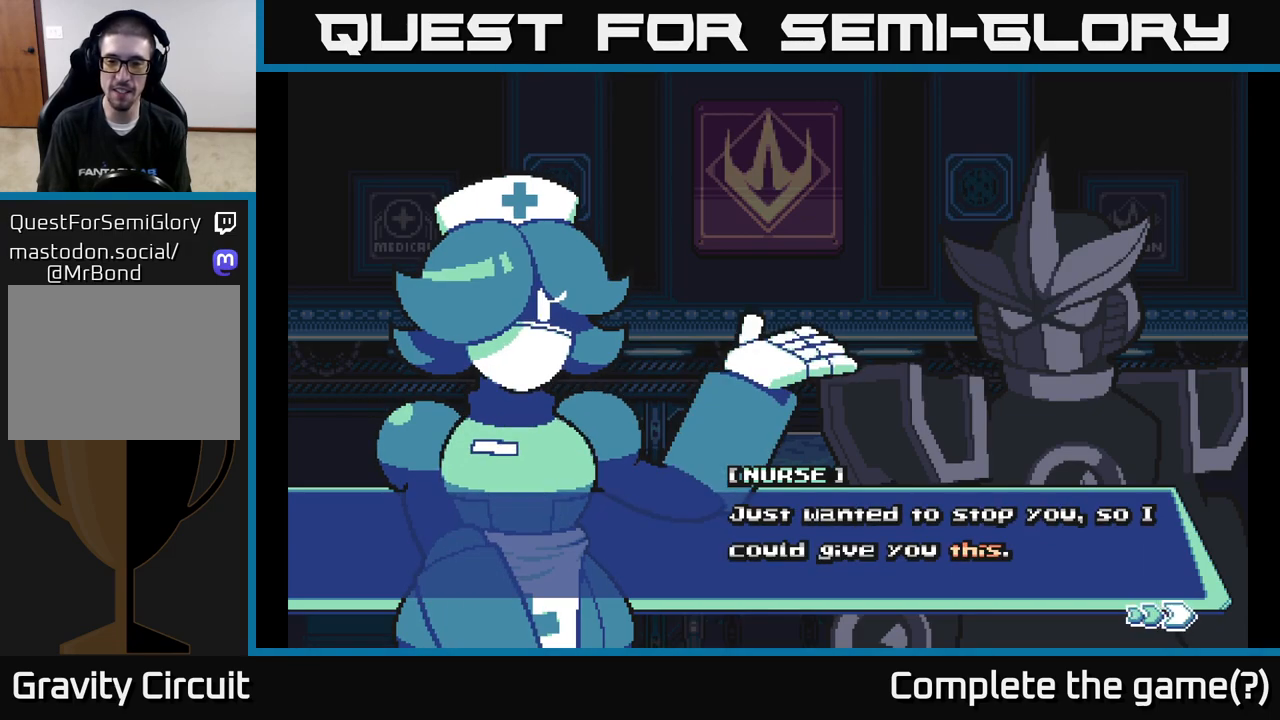
{"buttons": ["A"], "left_stick": "center", "right_stick": "center", "events": [[500, "A", "down"]]}
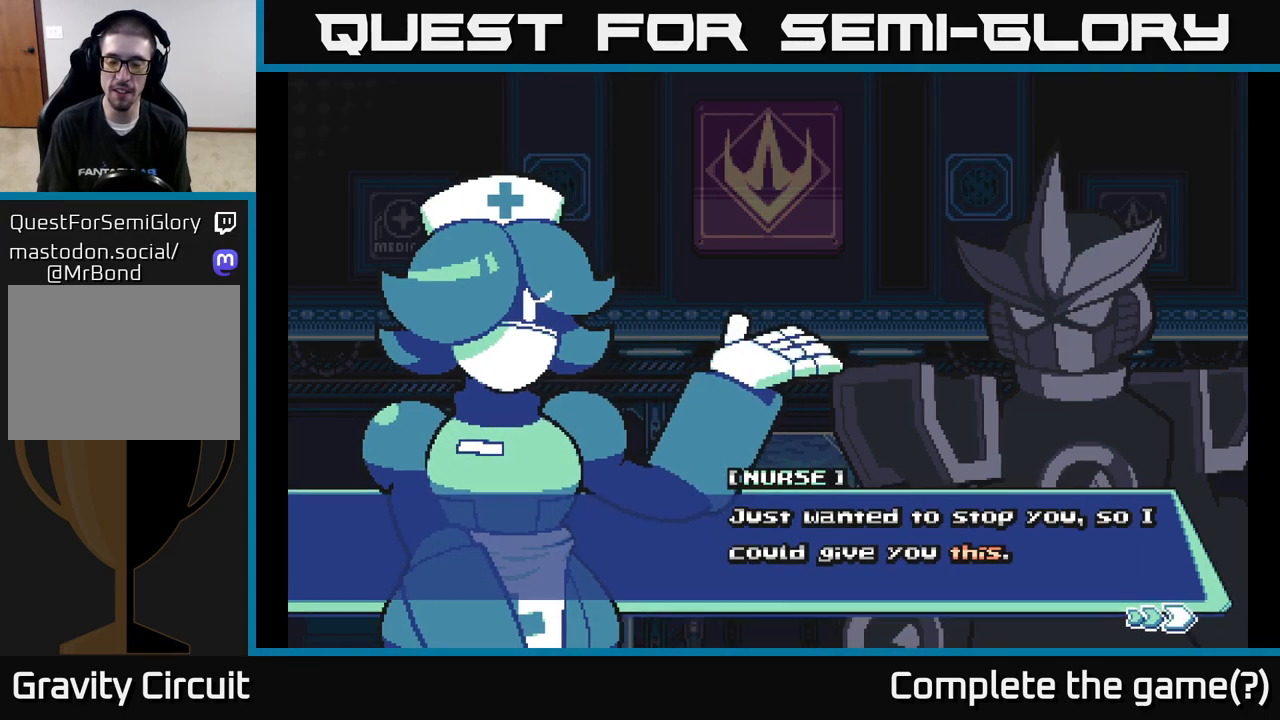
{"buttons": [], "left_stick": "center", "right_stick": "center", "events": [[233, "A", "up"]]}
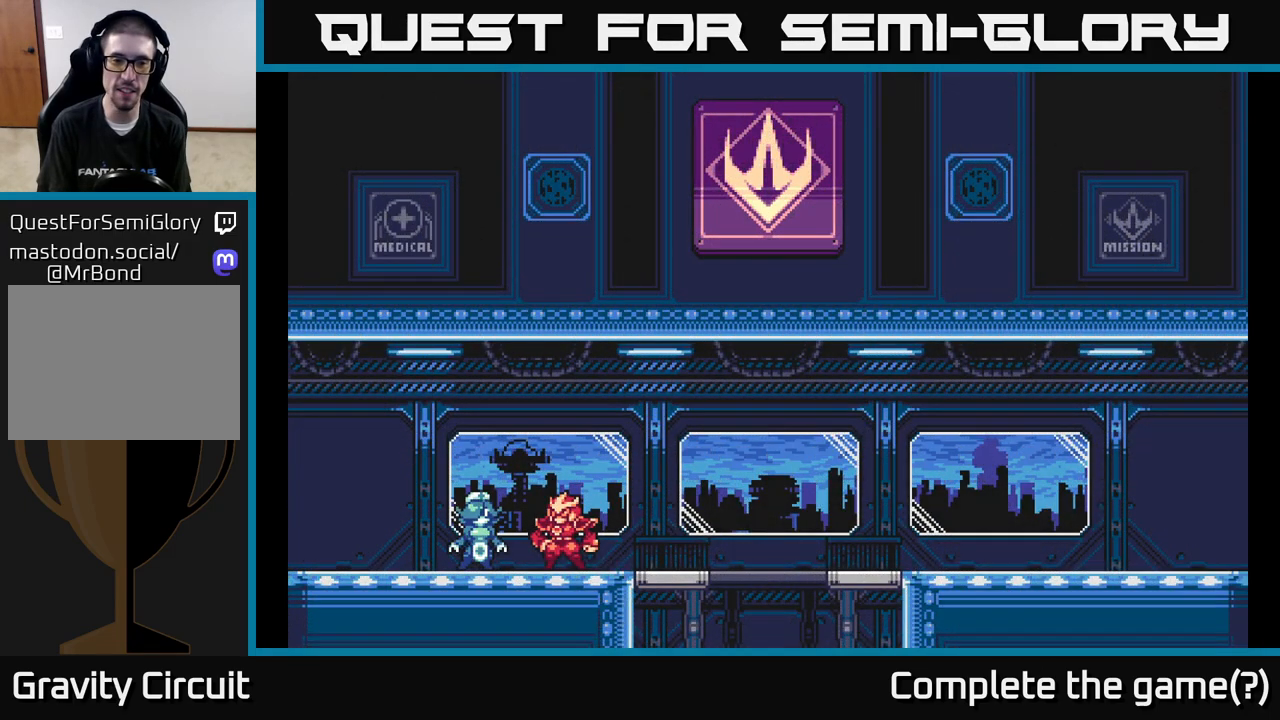
{"buttons": [], "left_stick": "center", "right_stick": "center", "events": []}
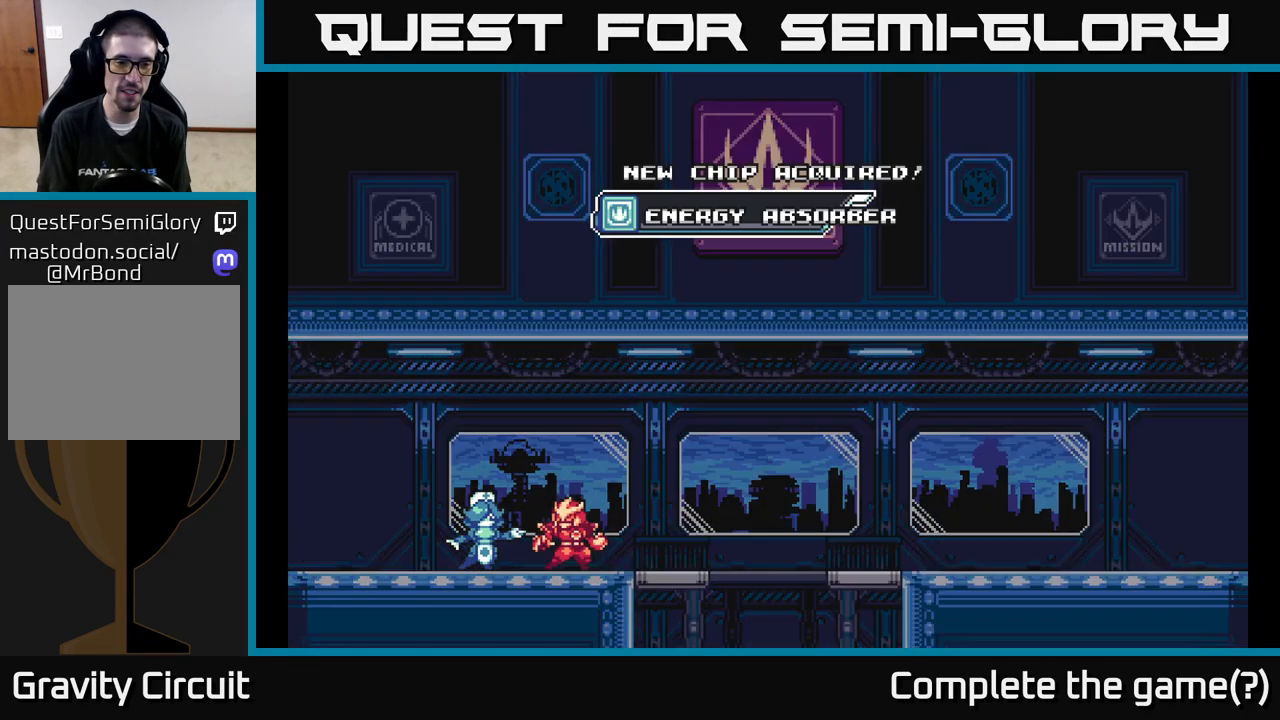
{"buttons": [], "left_stick": "center", "right_stick": "center", "events": []}
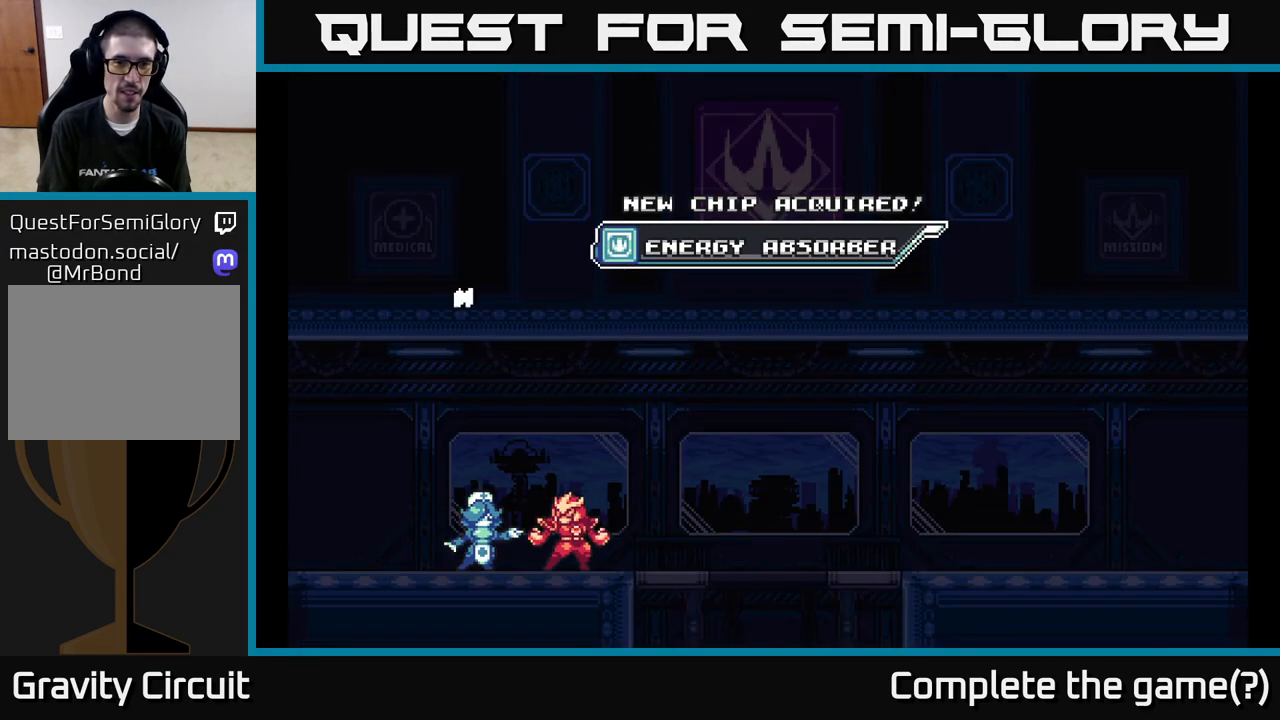
{"buttons": [], "left_stick": "center", "right_stick": "center", "events": []}
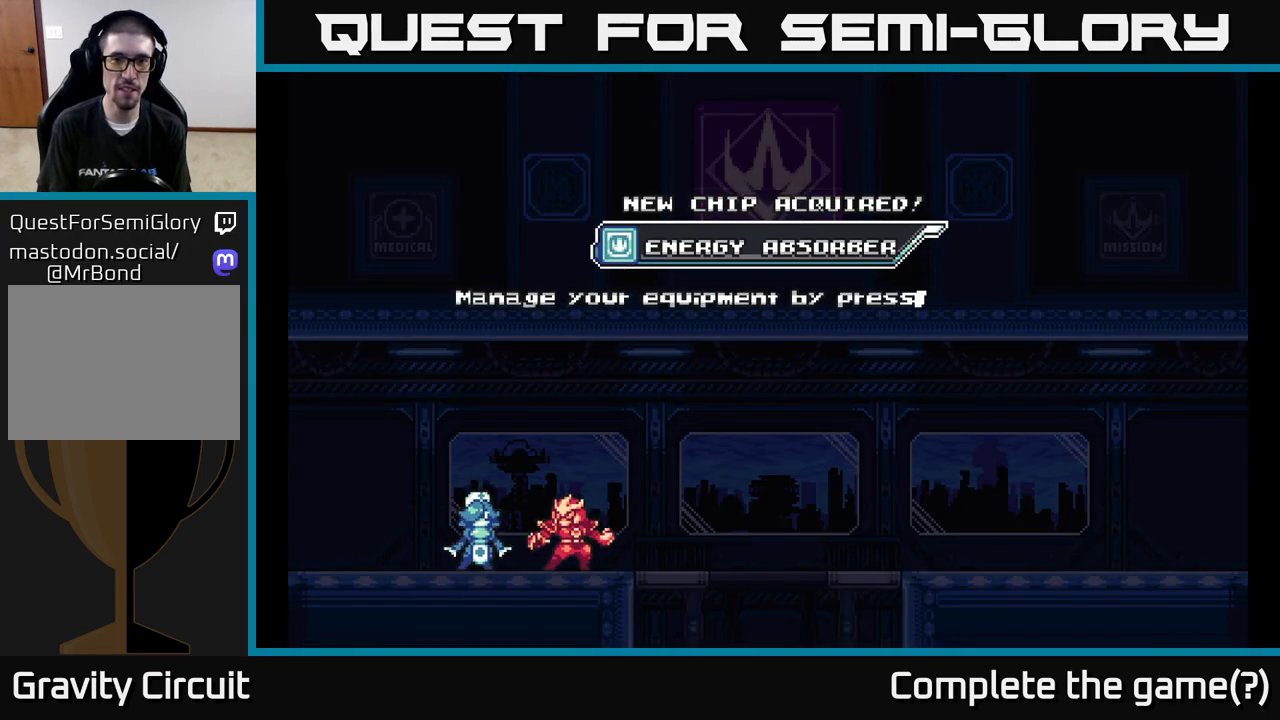
{"buttons": [], "left_stick": "center", "right_stick": "center", "events": []}
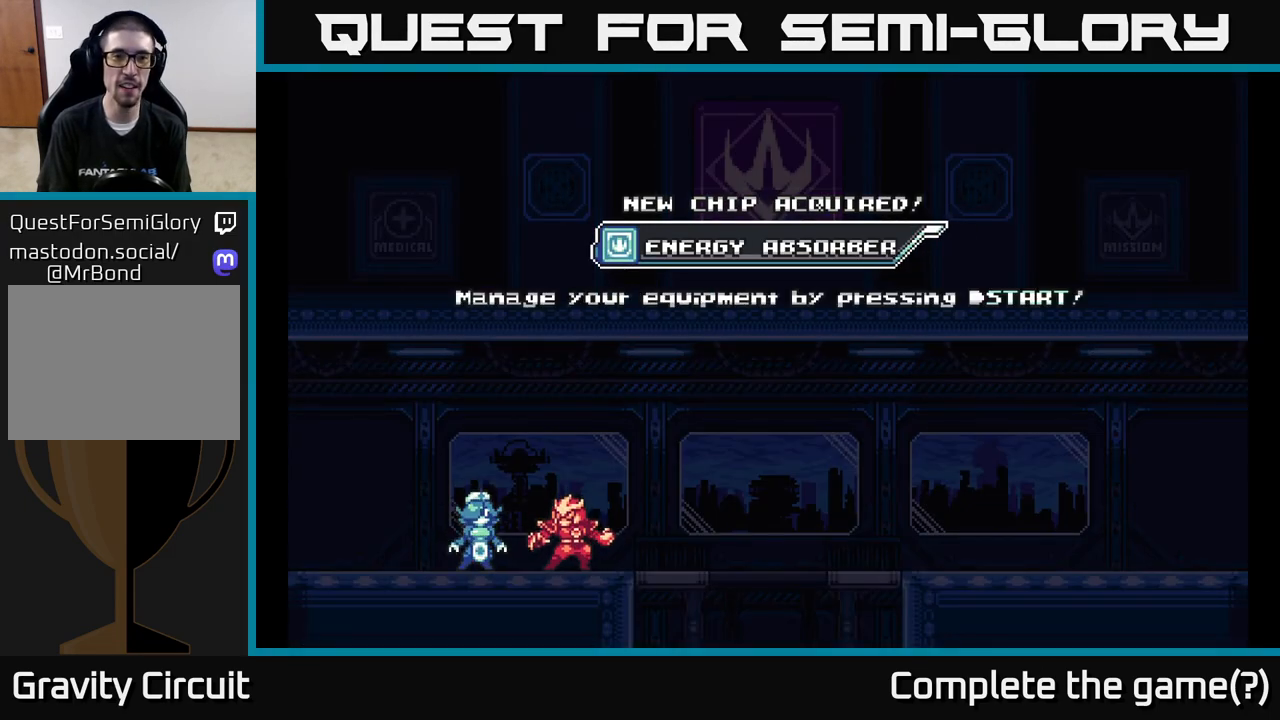
{"buttons": [], "left_stick": "center", "right_stick": "center", "events": []}
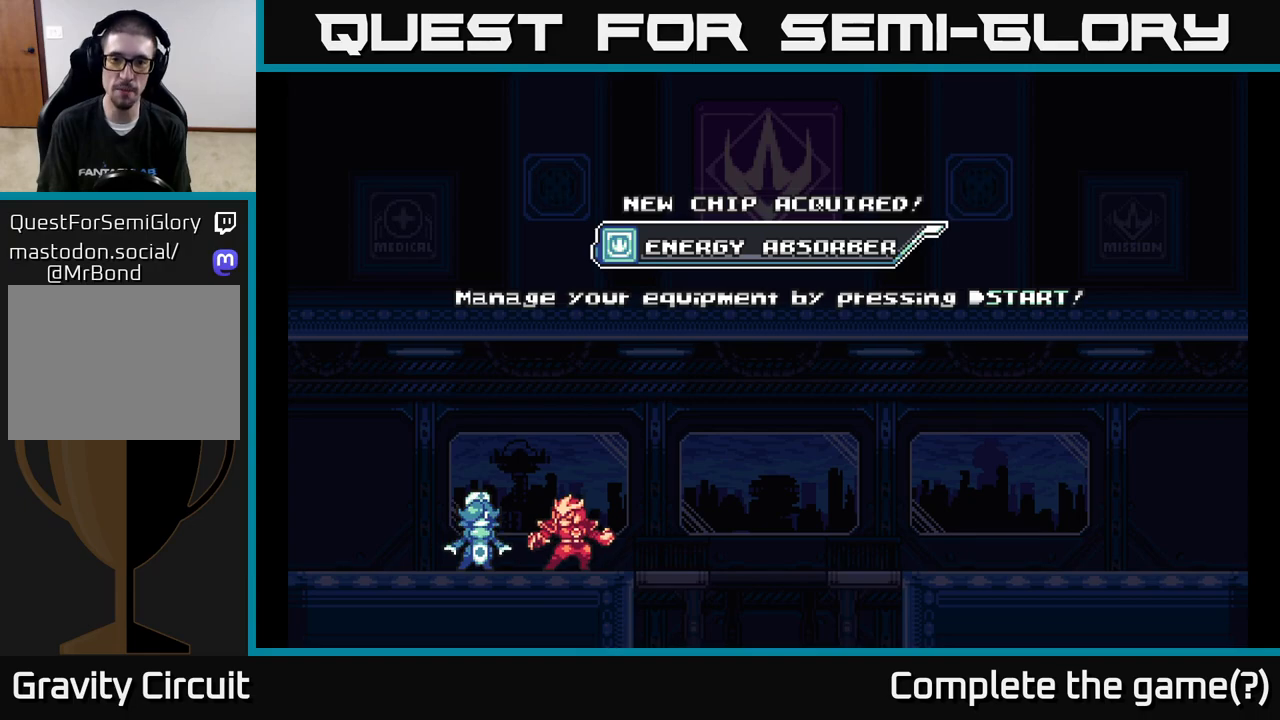
{"buttons": [], "left_stick": "center", "right_stick": "center", "events": []}
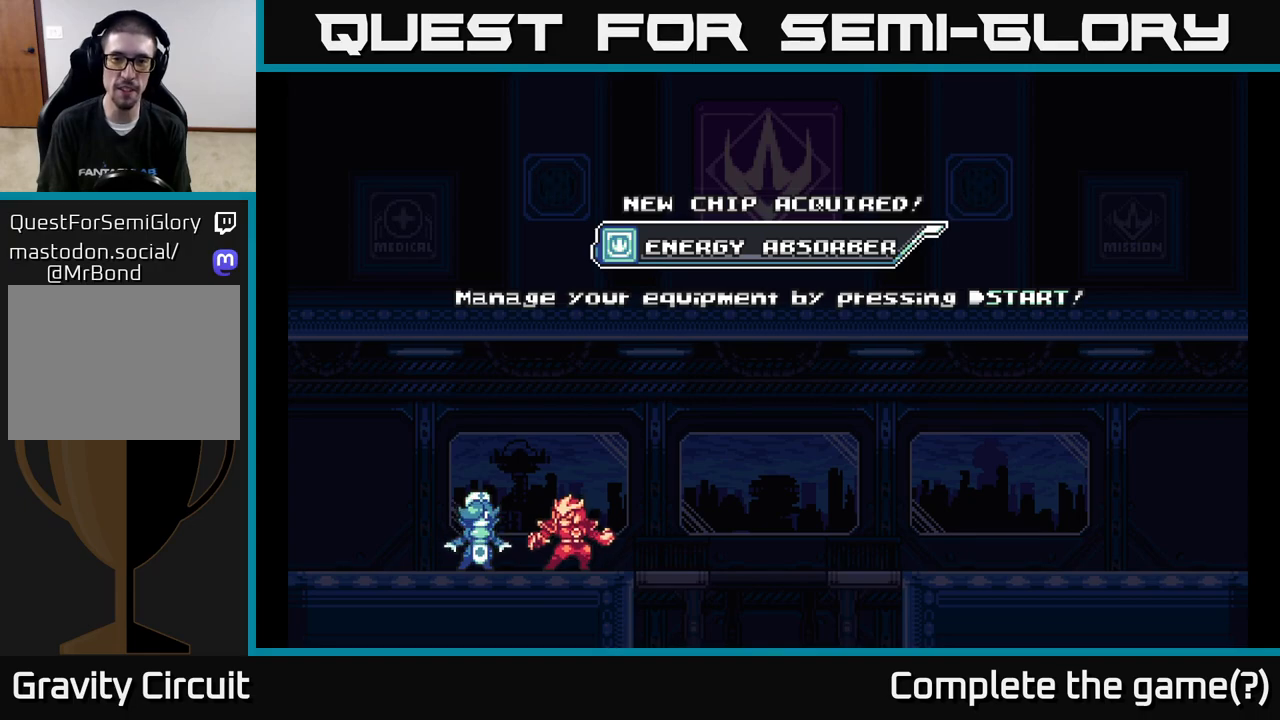
{"buttons": [], "left_stick": "center", "right_stick": "center", "events": [[133, "A", "down"], [467, "A", "up"]]}
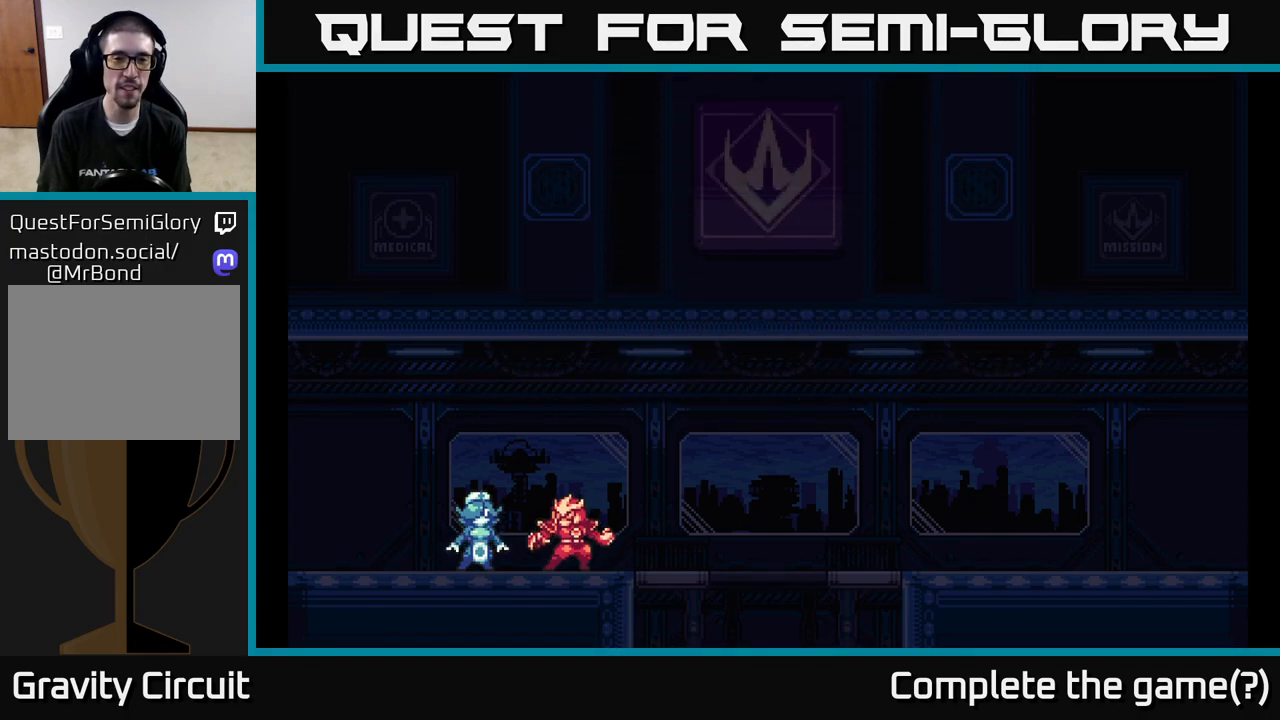
{"buttons": [], "left_stick": "center", "right_stick": "center", "events": []}
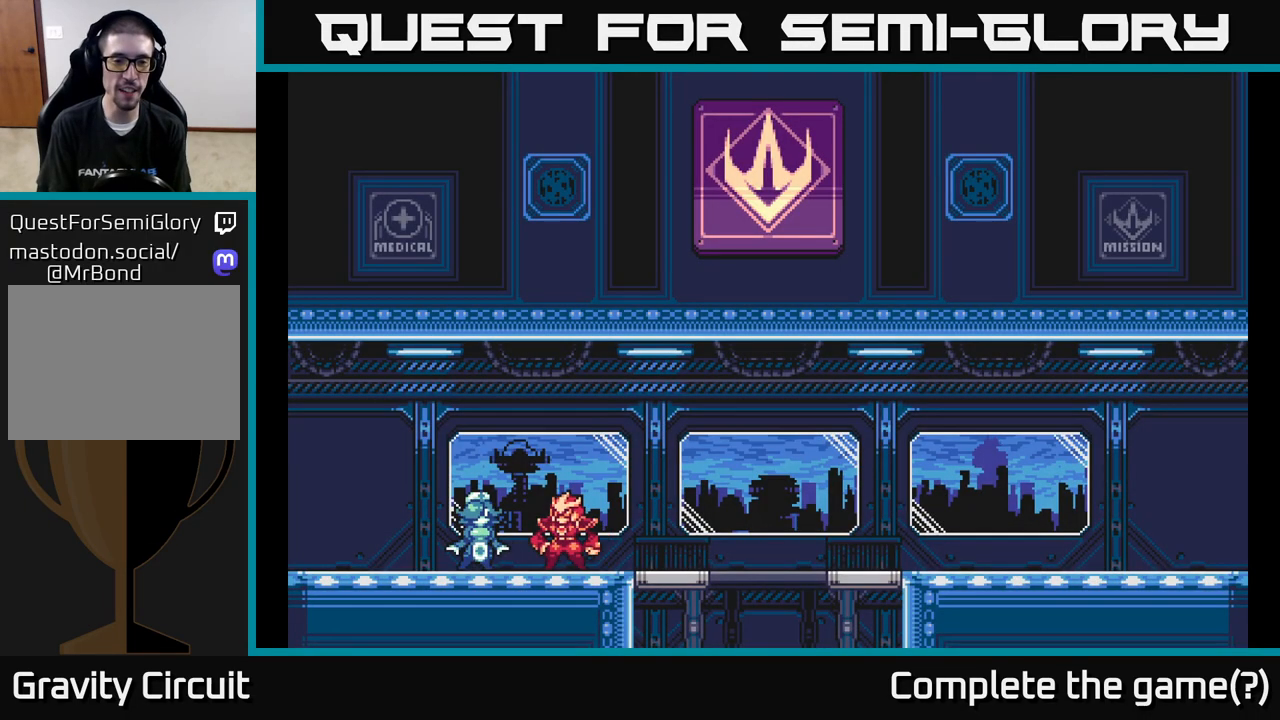
{"buttons": [], "left_stick": "center", "right_stick": "center", "events": []}
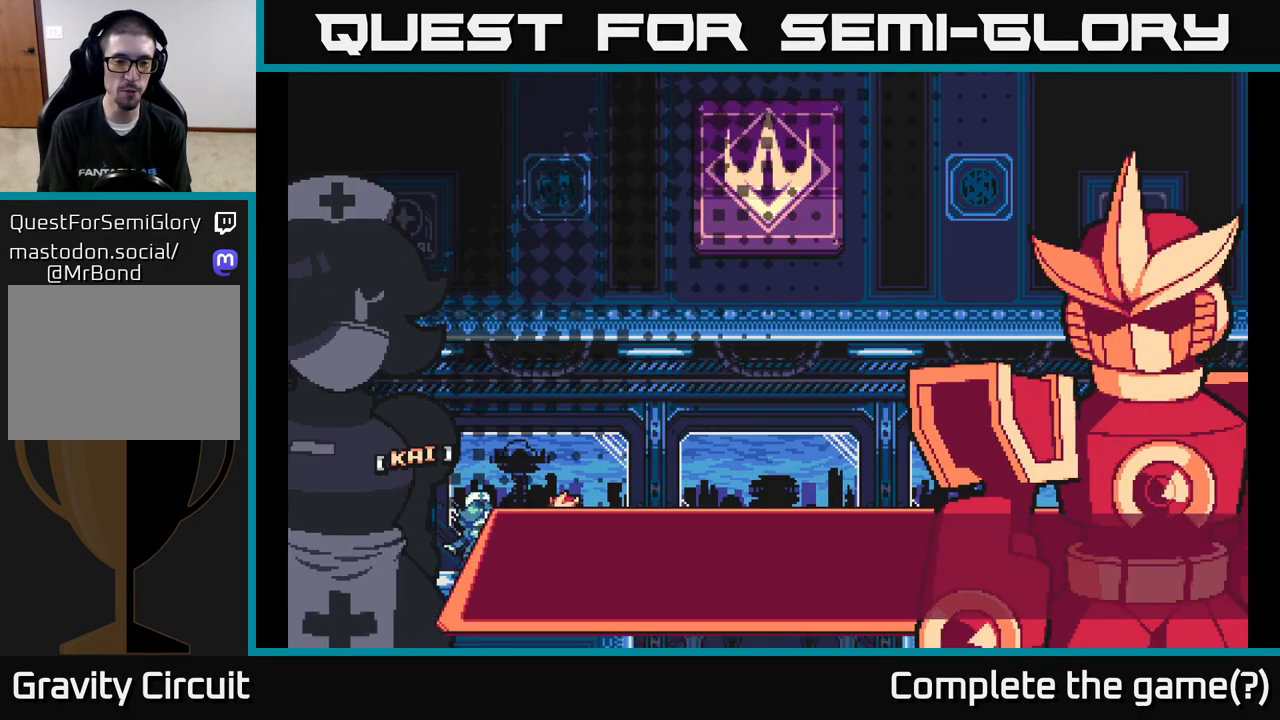
{"buttons": [], "left_stick": "center", "right_stick": "center", "events": []}
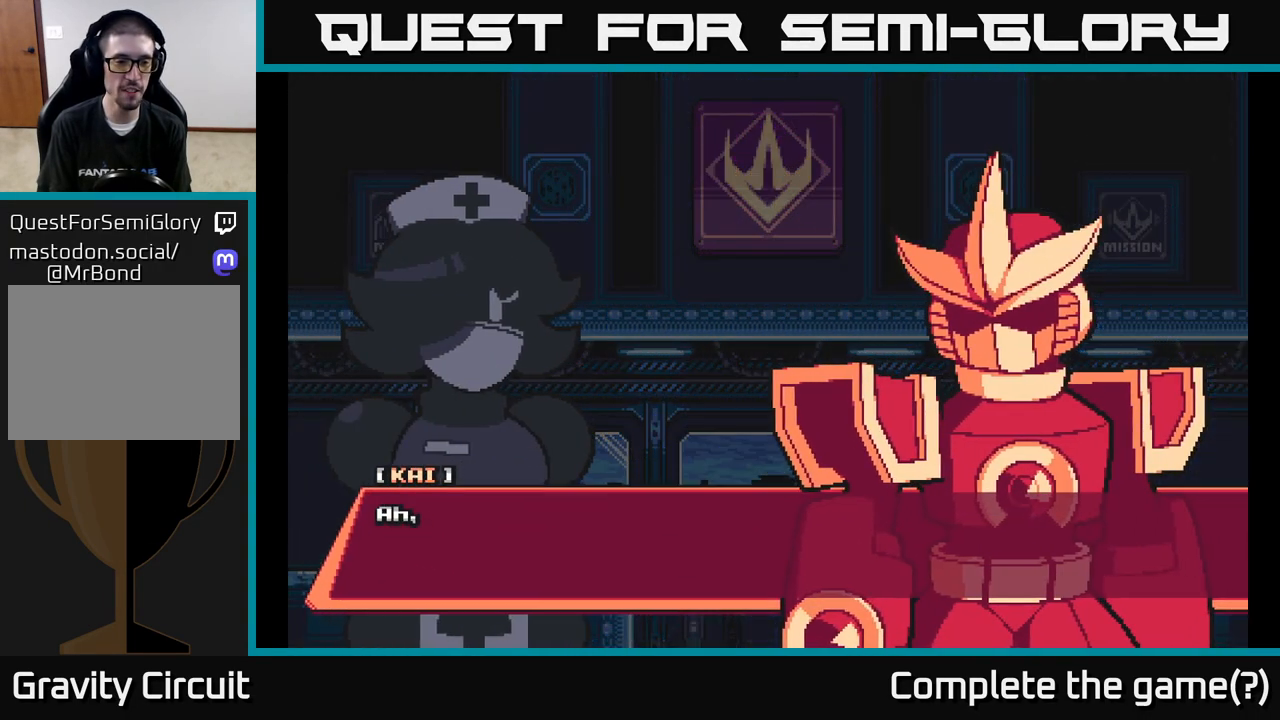
{"buttons": [], "left_stick": "center", "right_stick": "center", "events": [[150, "A", "down"], [400, "A", "up"]]}
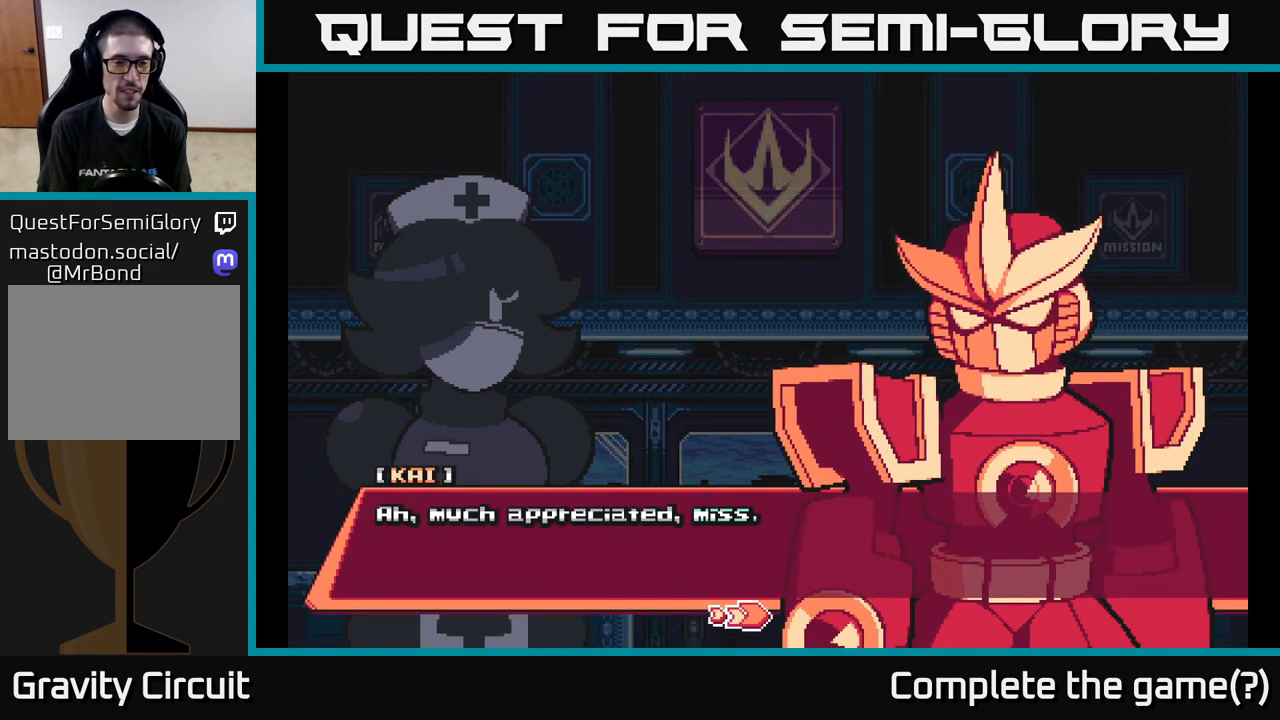
{"buttons": [], "left_stick": "center", "right_stick": "center", "events": []}
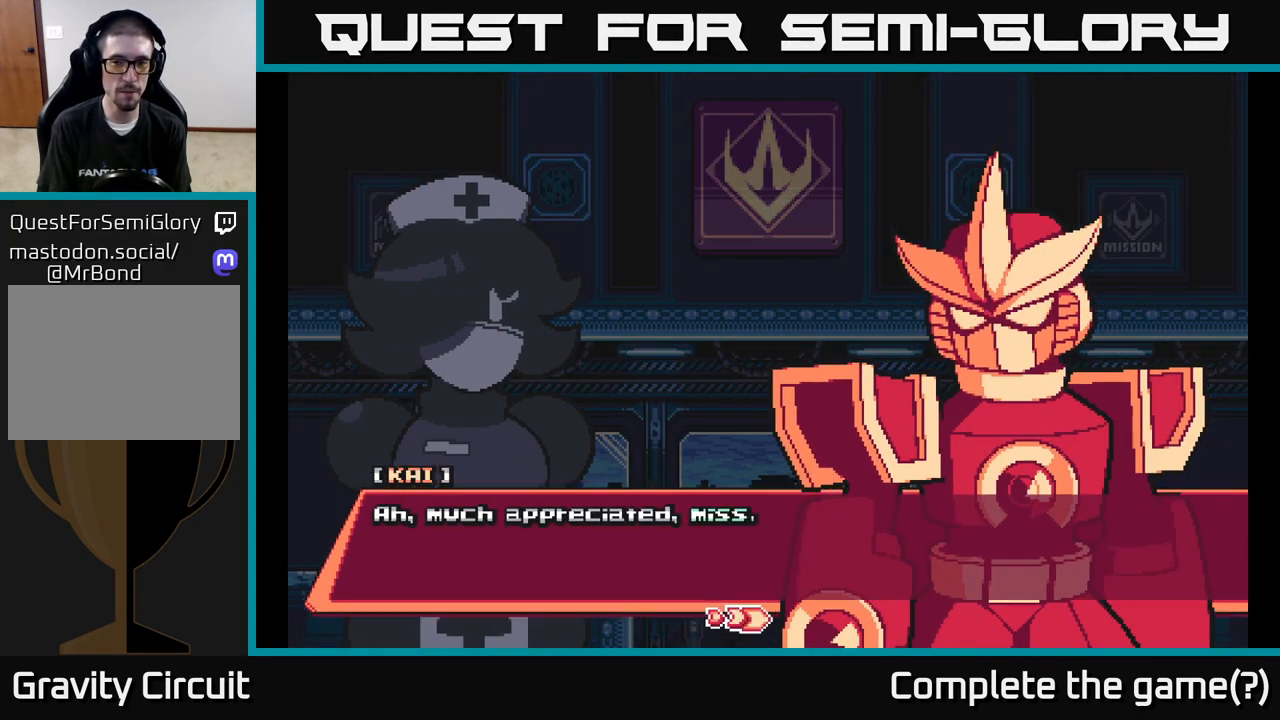
{"buttons": [], "left_stick": "center", "right_stick": "center", "events": [[17, "A", "down"], [417, "A", "up"]]}
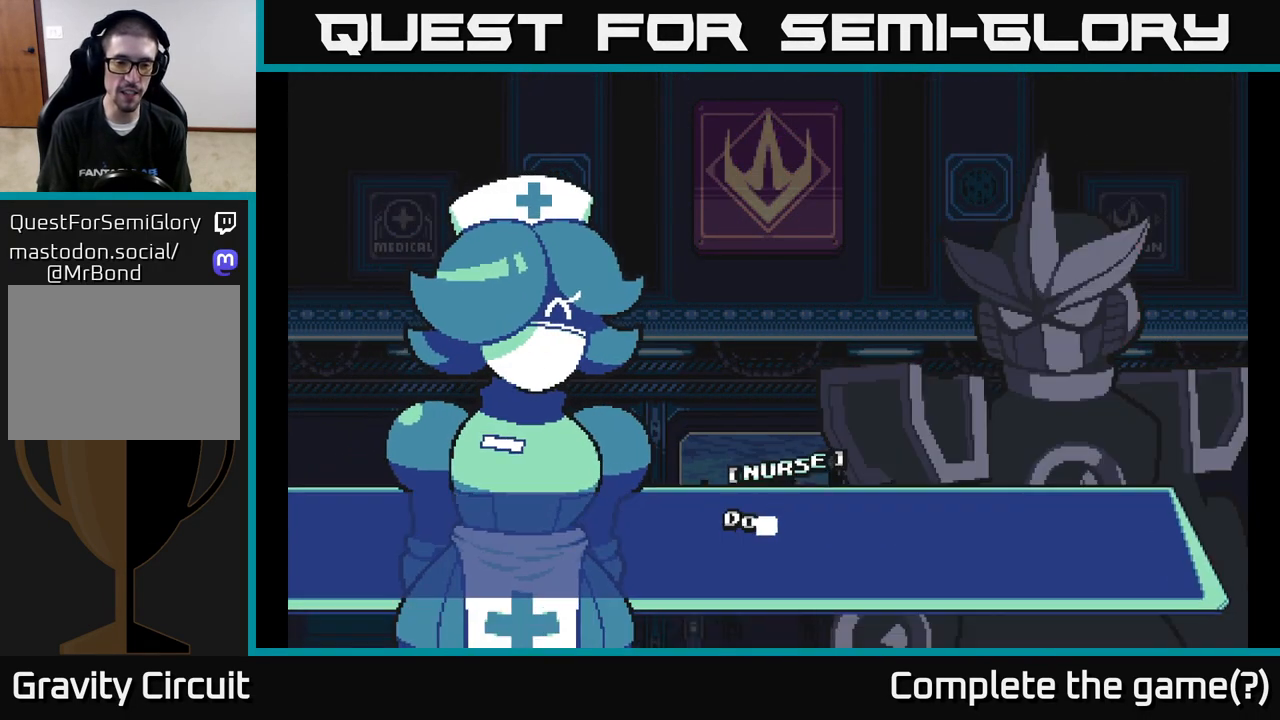
{"buttons": ["A"], "left_stick": "center", "right_stick": "center", "events": [[450, "A", "down"]]}
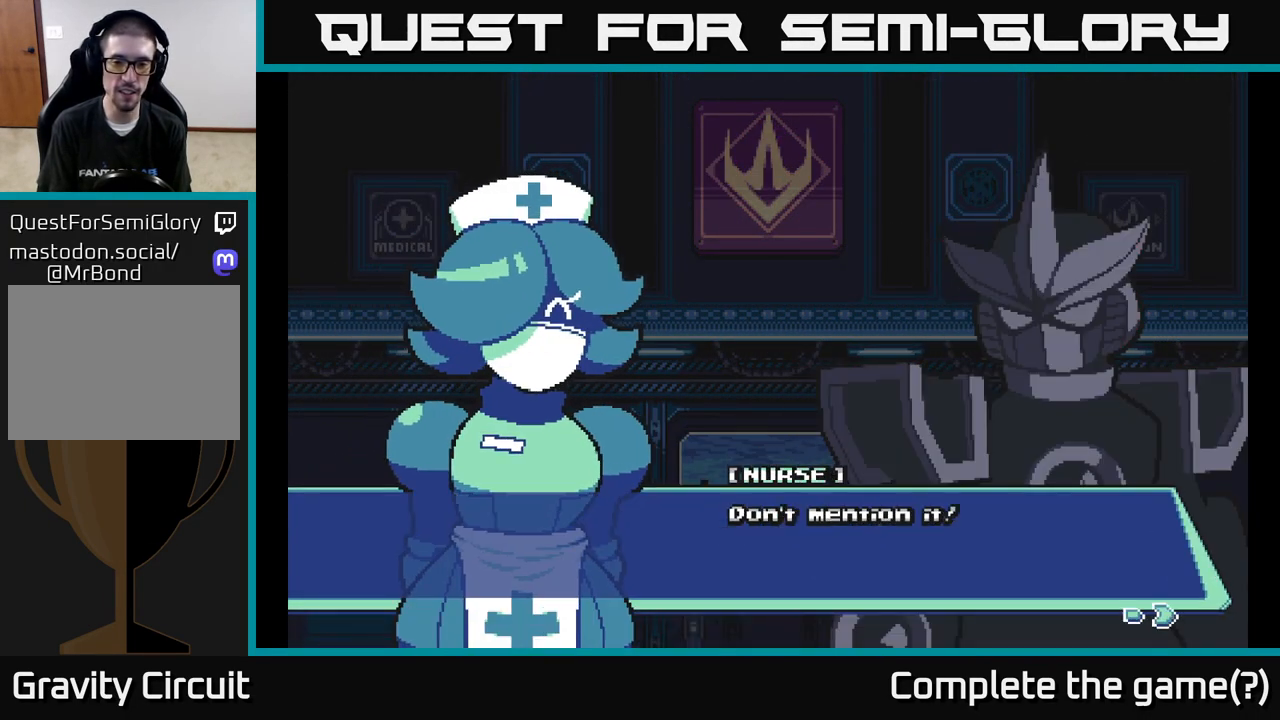
{"buttons": ["A"], "left_stick": "center", "right_stick": "center", "events": [[317, "A", "up"], [450, "A", "down"]]}
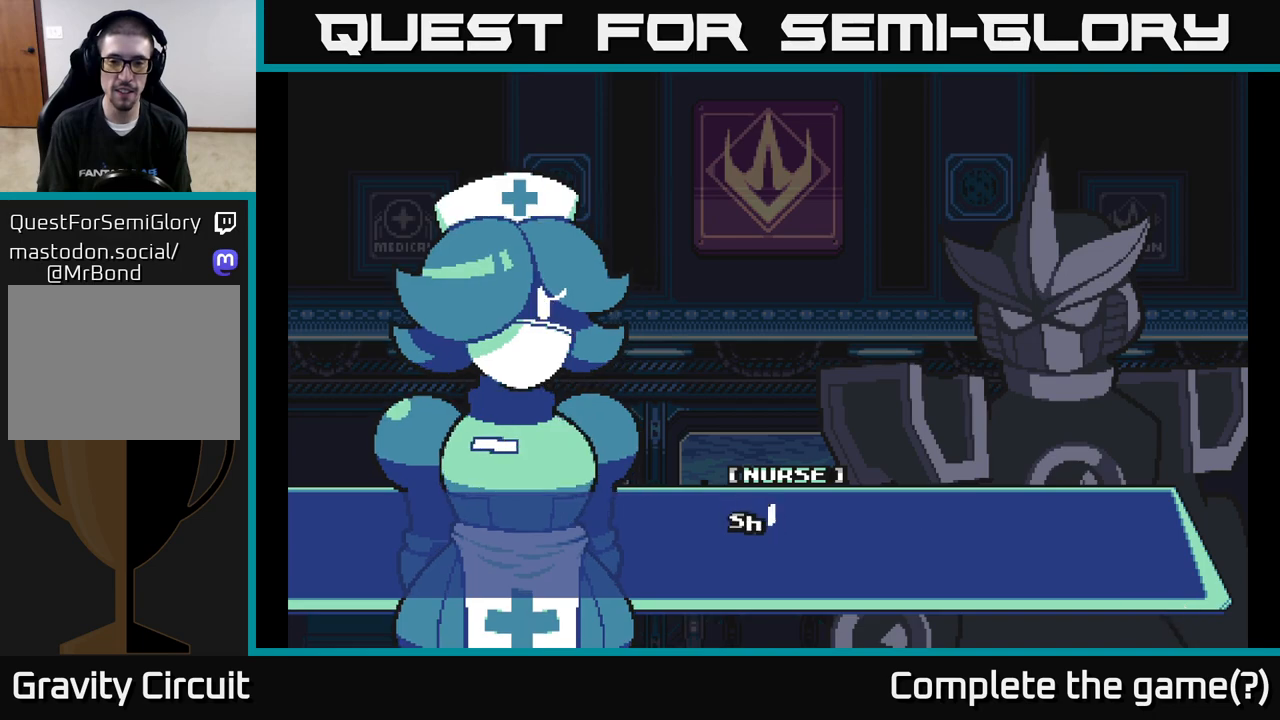
{"buttons": [], "left_stick": "center", "right_stick": "center", "events": [[283, "A", "up"]]}
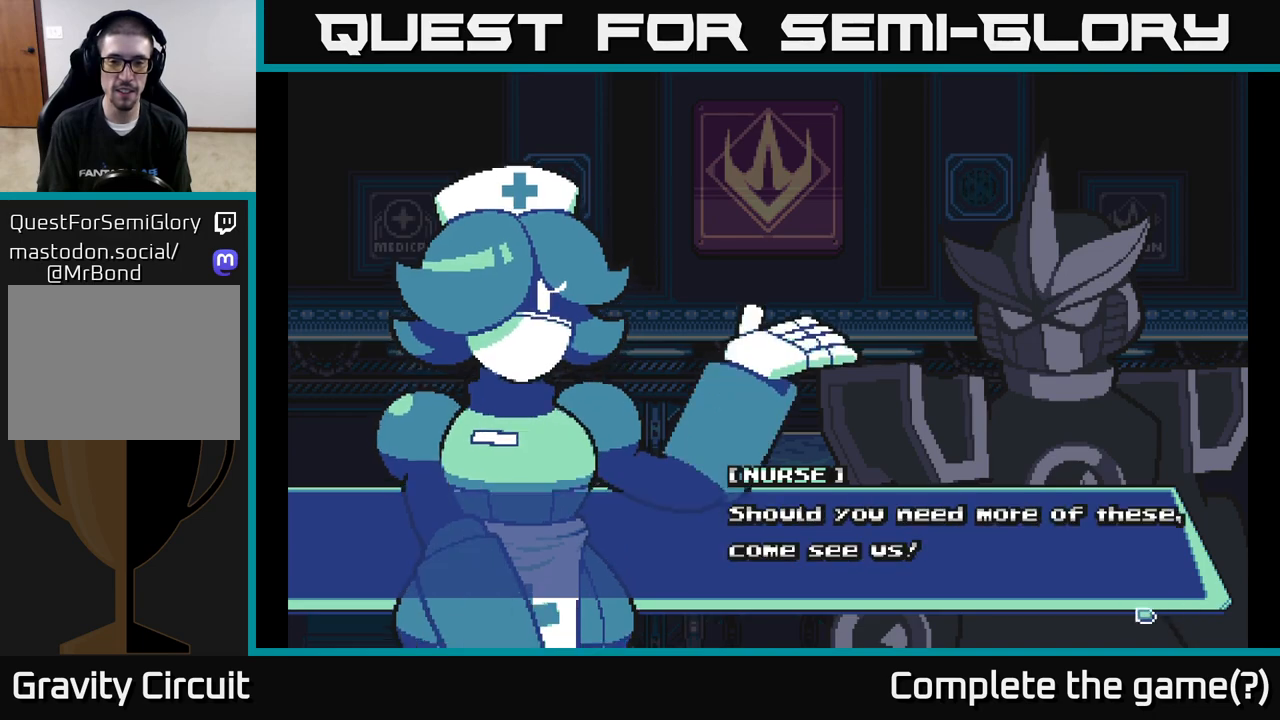
{"buttons": [], "left_stick": "center", "right_stick": "center", "events": [[33, "A", "down"], [383, "A", "up"]]}